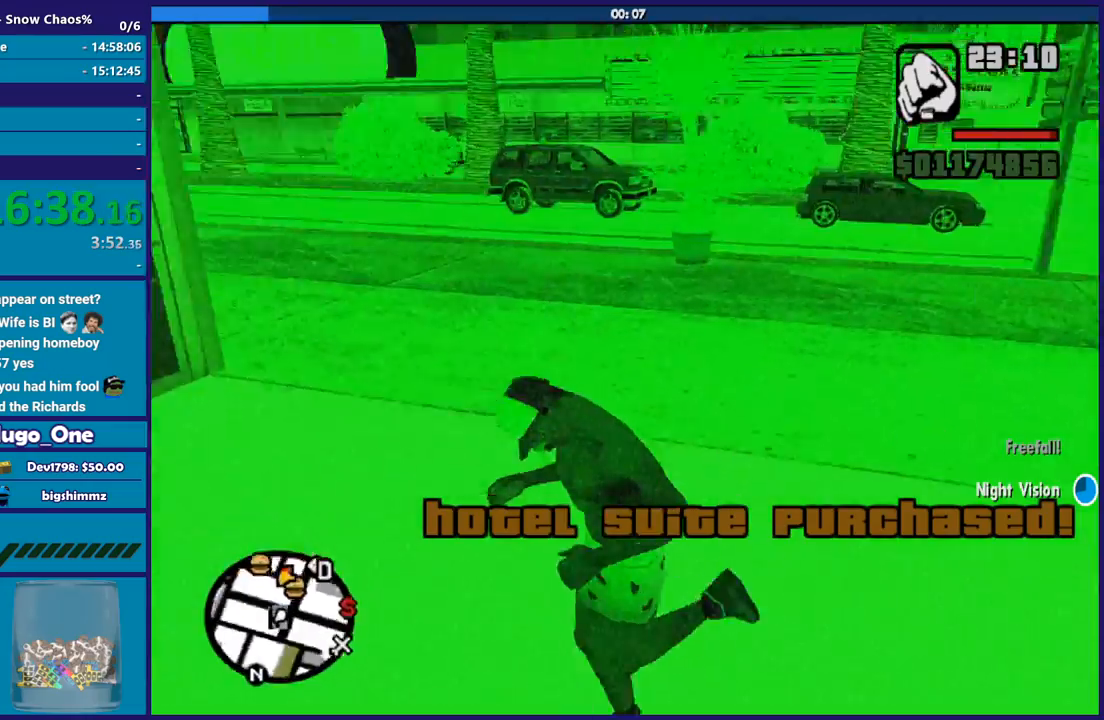
Gameplay with a controller (Xbox layout); each line is a JSON object with the inputs held at the frame after it. "button_events" lists button changes between this image and that frame as [ms after this image, input, new state], when the widget could be followed in between (sticks are given only as held states).
{"buttons": [], "left_stick": "up", "right_stick": "center", "button_events": []}
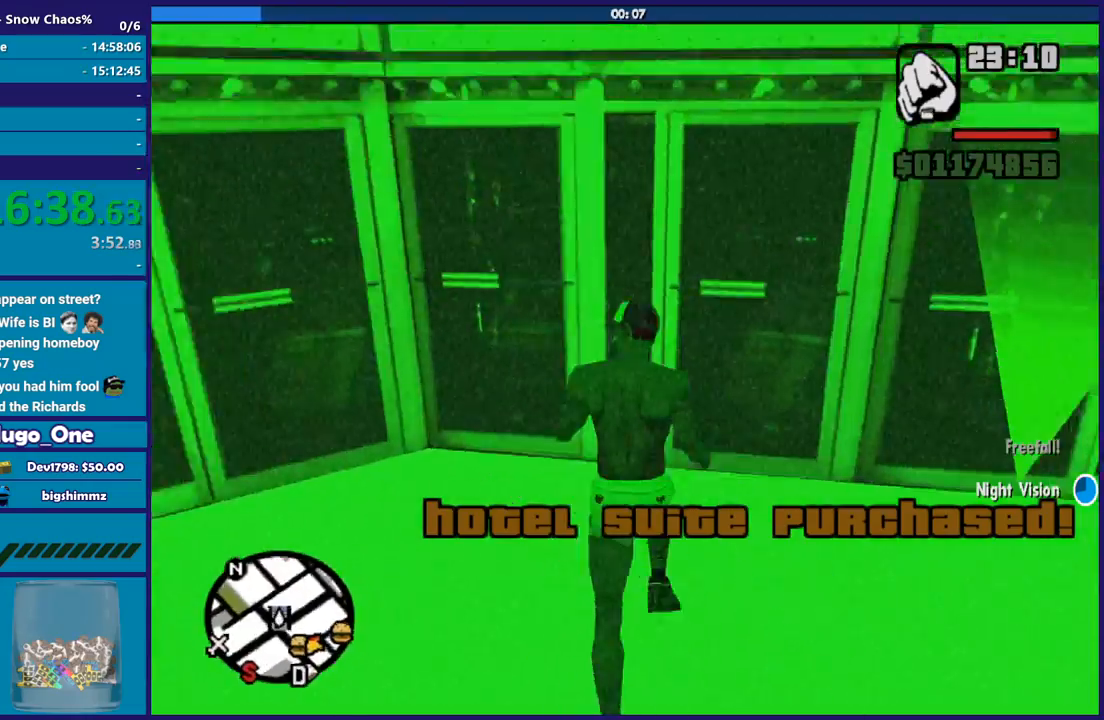
{"buttons": ["A"], "left_stick": "up-right", "right_stick": "center", "button_events": [[33, "A", "down"], [133, "A", "up"], [233, "A", "down"], [333, "A", "up"], [434, "A", "down"]]}
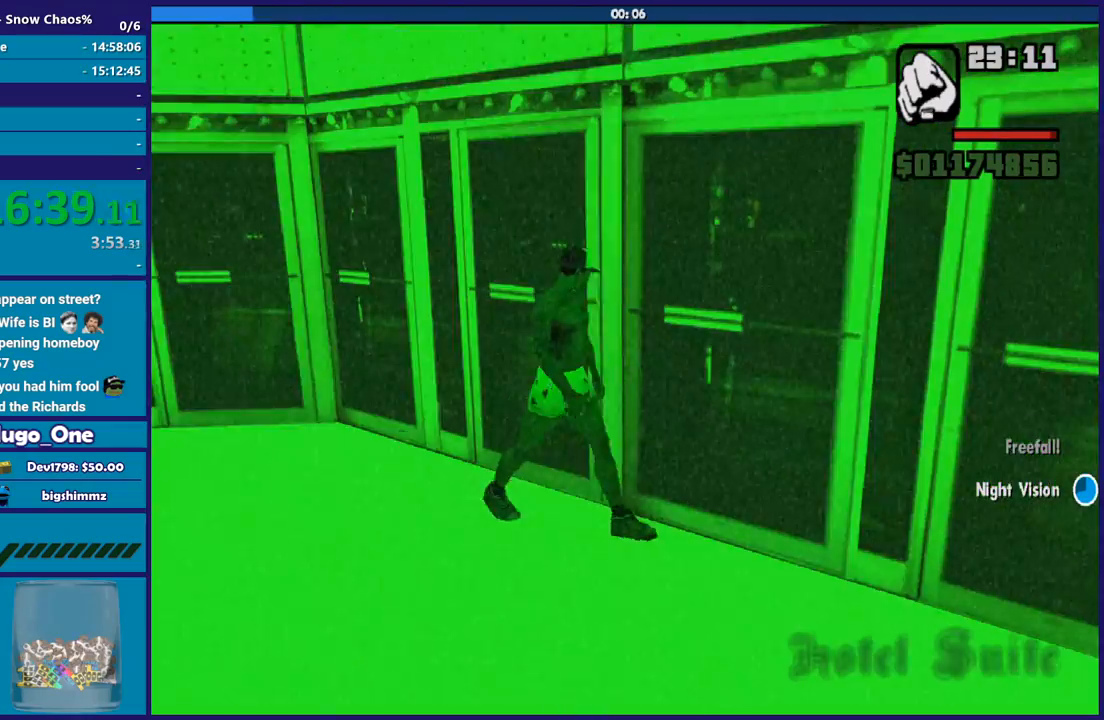
{"buttons": [], "left_stick": "center", "right_stick": "center", "button_events": [[67, "A", "up"], [167, "A", "down"], [267, "A", "up"], [367, "A", "down"], [467, "A", "up"]]}
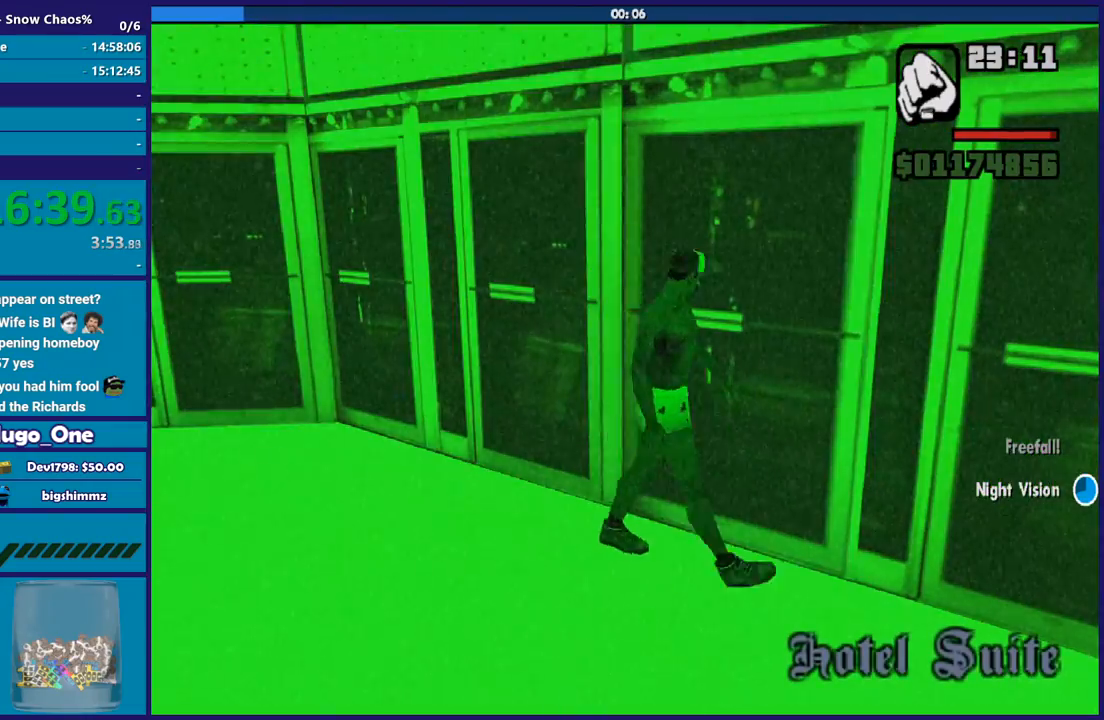
{"buttons": ["A"], "left_stick": "center", "right_stick": "center", "button_events": [[33, "A", "down"], [167, "A", "up"], [233, "A", "down"], [367, "A", "up"], [467, "A", "down"]]}
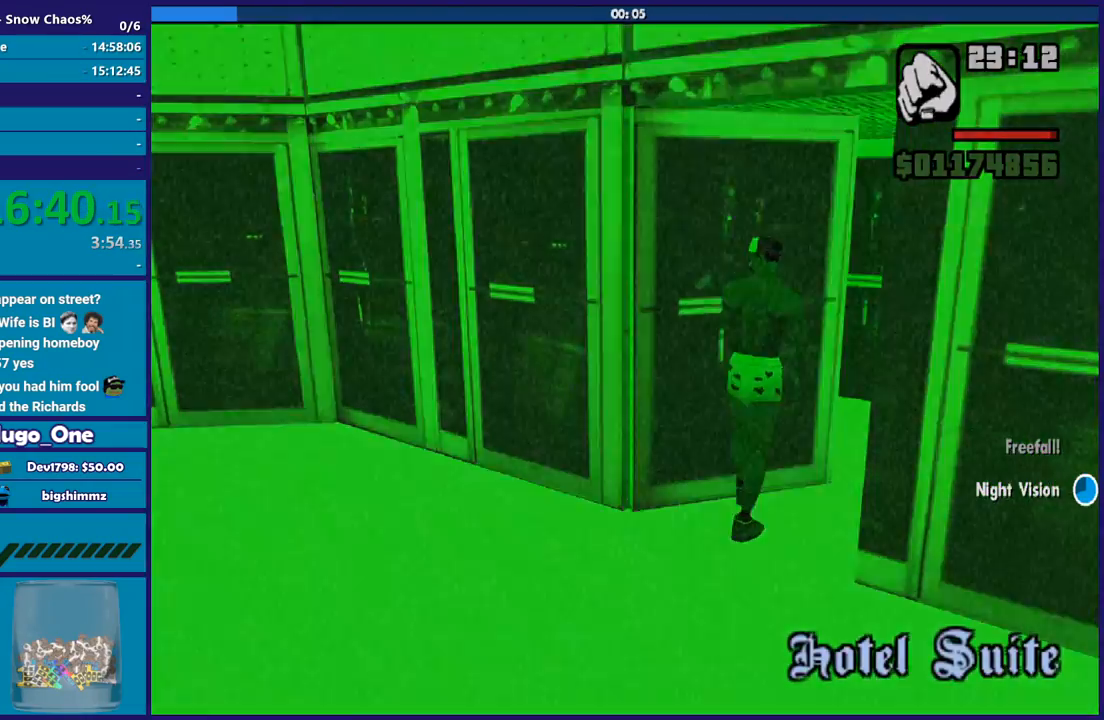
{"buttons": [], "left_stick": "center", "right_stick": "center", "button_events": [[67, "A", "up"], [167, "A", "down"], [234, "A", "up"], [367, "A", "down"], [467, "A", "up"]]}
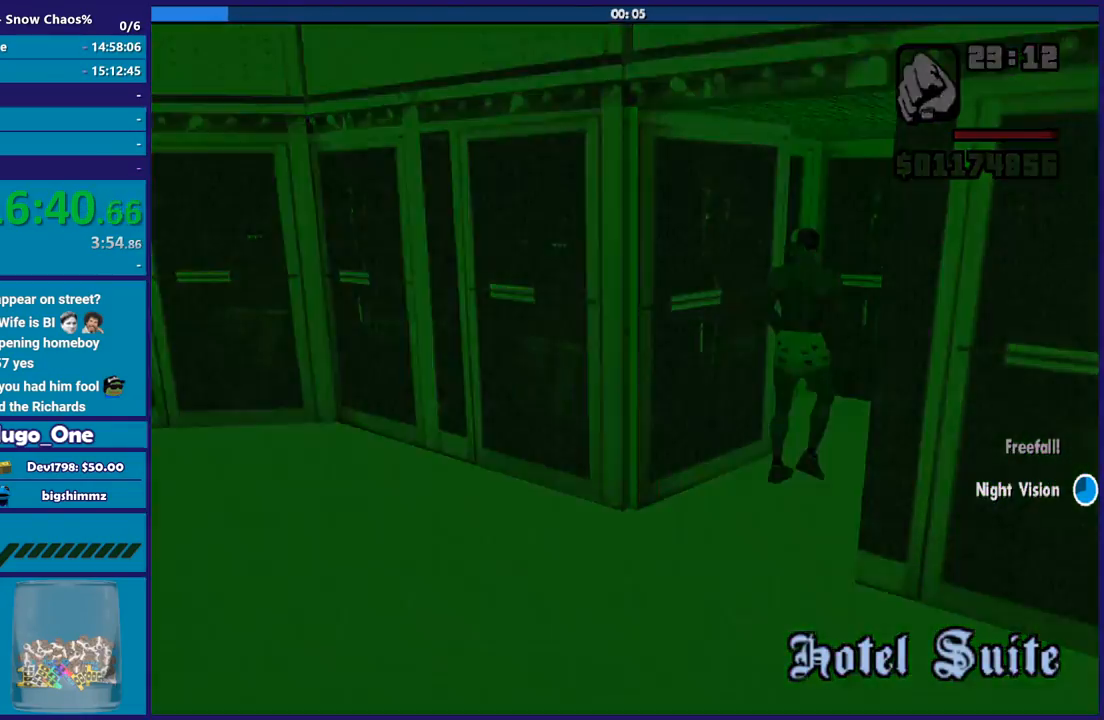
{"buttons": ["A"], "left_stick": "center", "right_stick": "center", "button_events": [[66, "A", "down"], [167, "A", "up"], [300, "A", "down"], [400, "A", "up"], [500, "A", "down"]]}
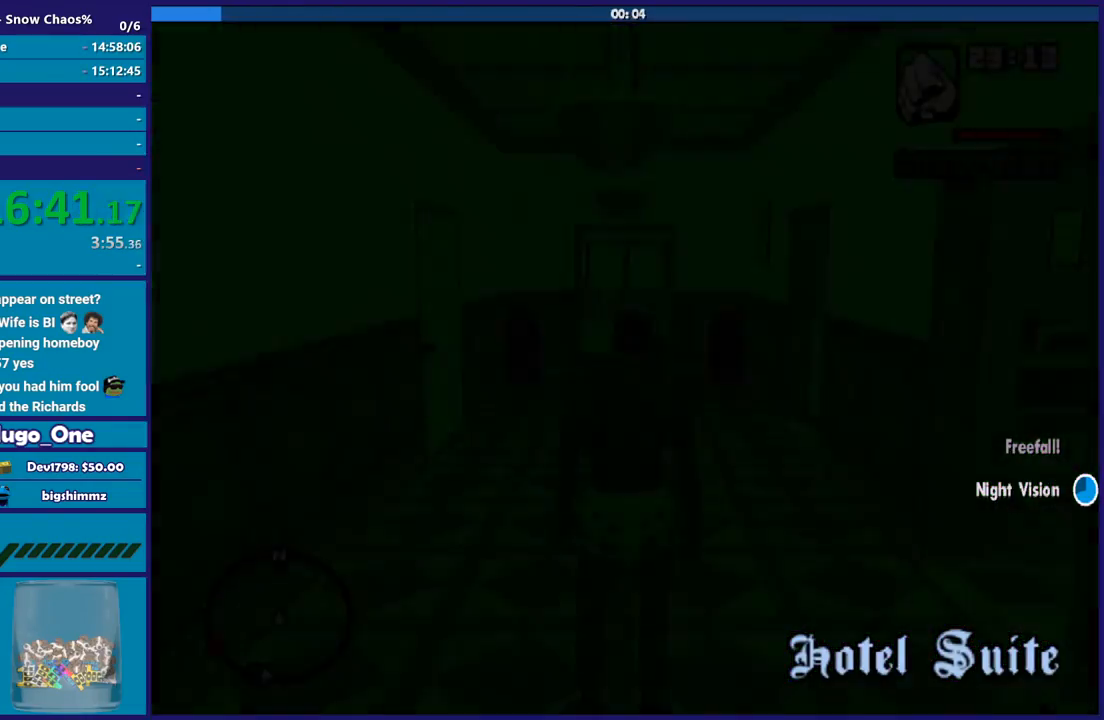
{"buttons": [], "left_stick": "center", "right_stick": "center", "button_events": [[100, "A", "up"], [167, "A", "down"], [301, "A", "up"], [367, "A", "down"], [467, "A", "up"]]}
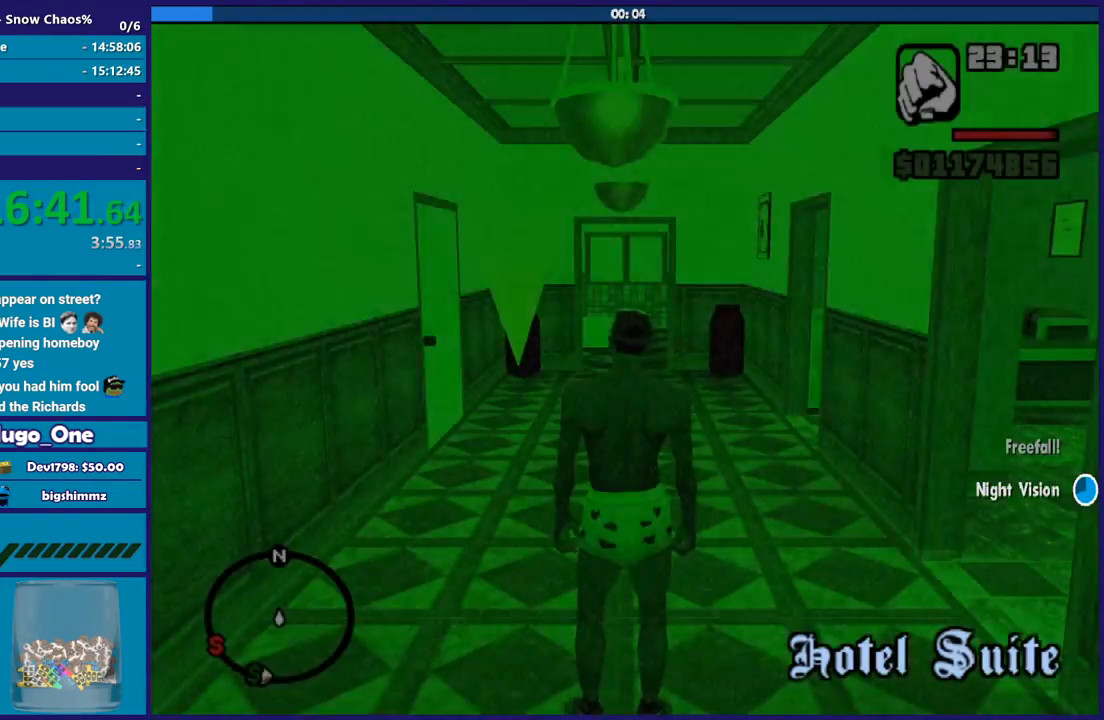
{"buttons": [], "left_stick": "up", "right_stick": "right", "button_events": []}
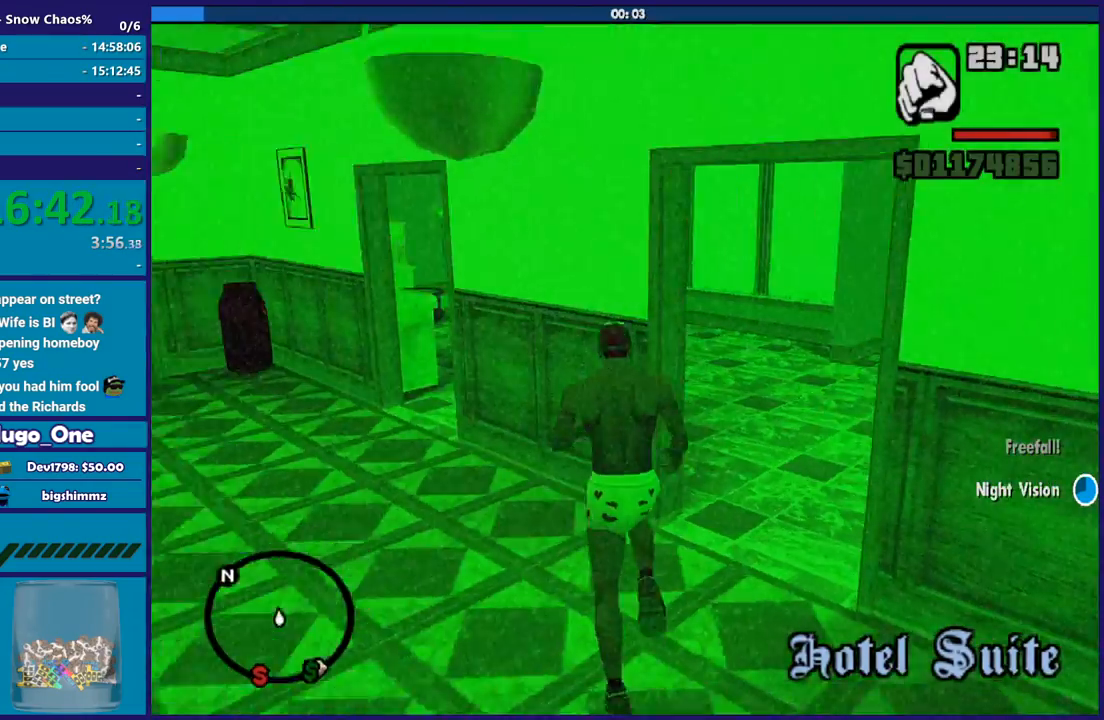
{"buttons": [], "left_stick": "up", "right_stick": "center", "button_events": [[134, "A", "down"], [267, "A", "up"], [334, "A", "down"], [434, "A", "up"]]}
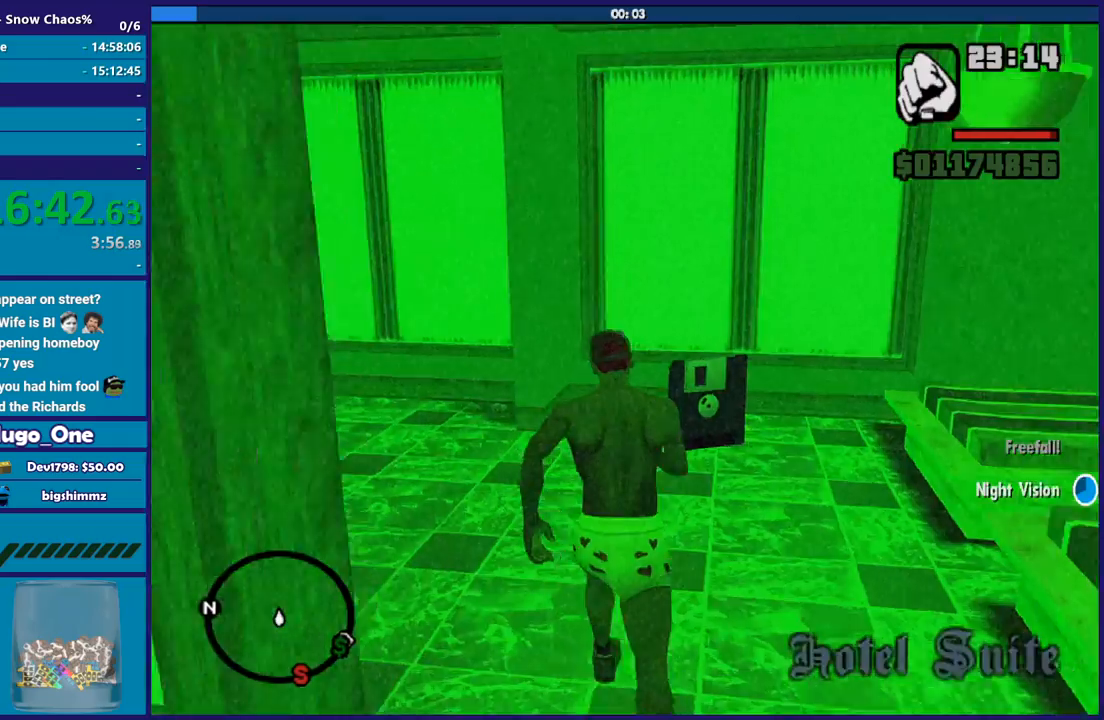
{"buttons": [], "left_stick": "center", "right_stick": "center", "button_events": []}
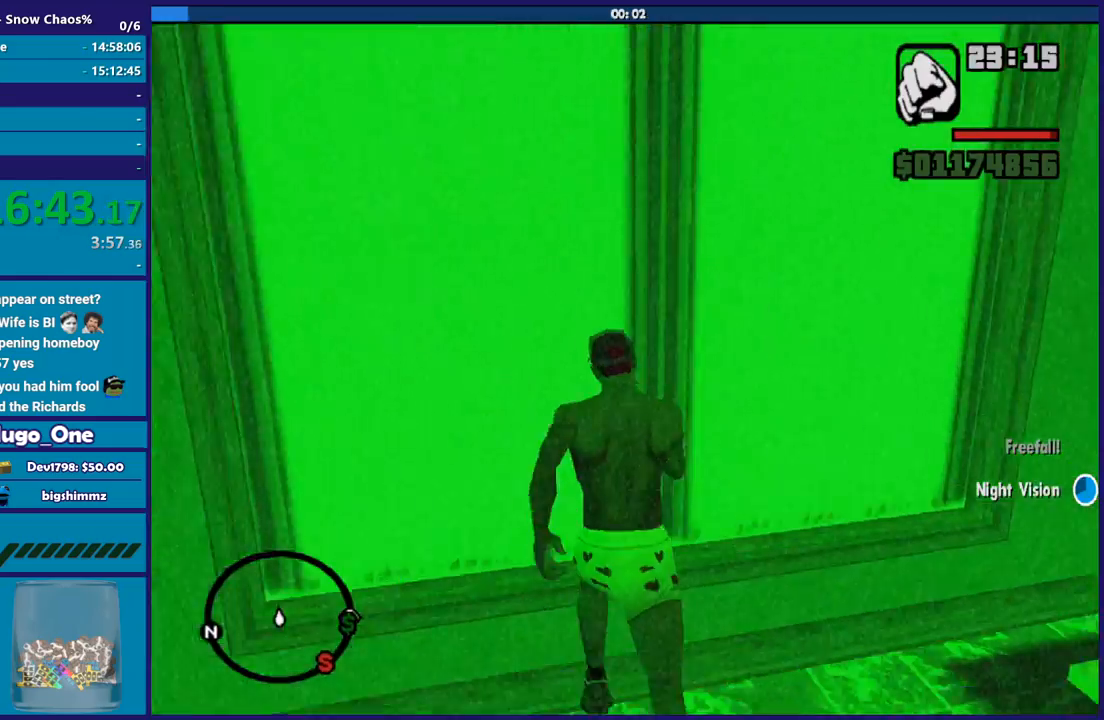
{"buttons": [], "left_stick": "center", "right_stick": "center", "button_events": []}
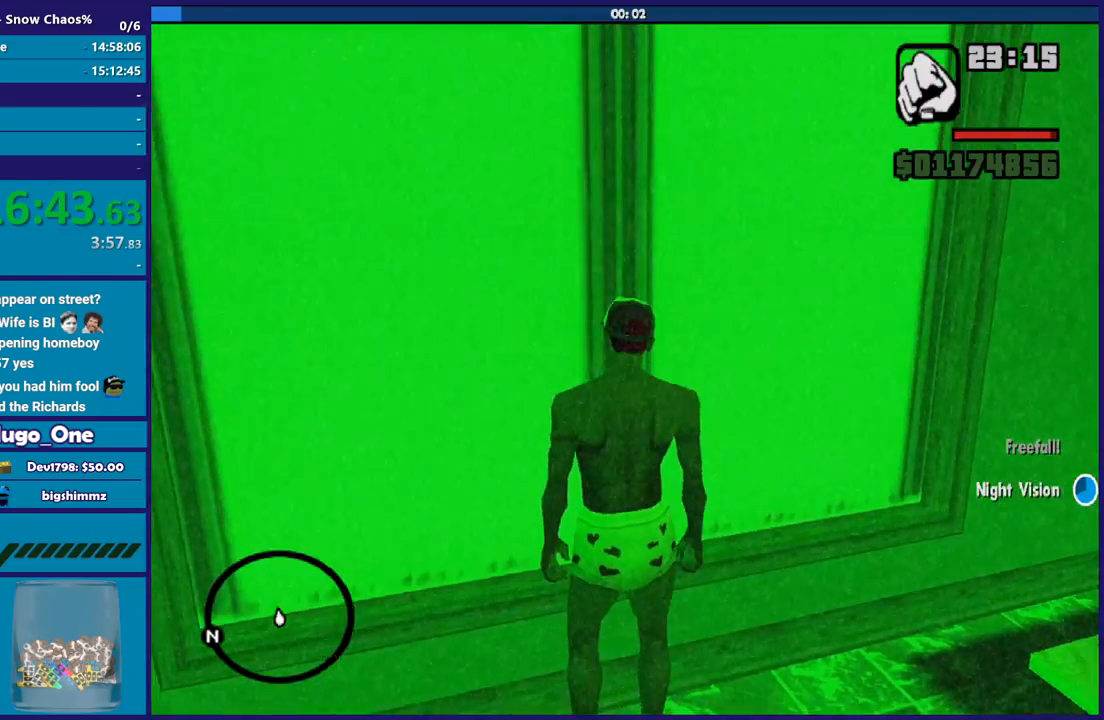
{"buttons": [], "left_stick": "center", "right_stick": "center", "button_events": []}
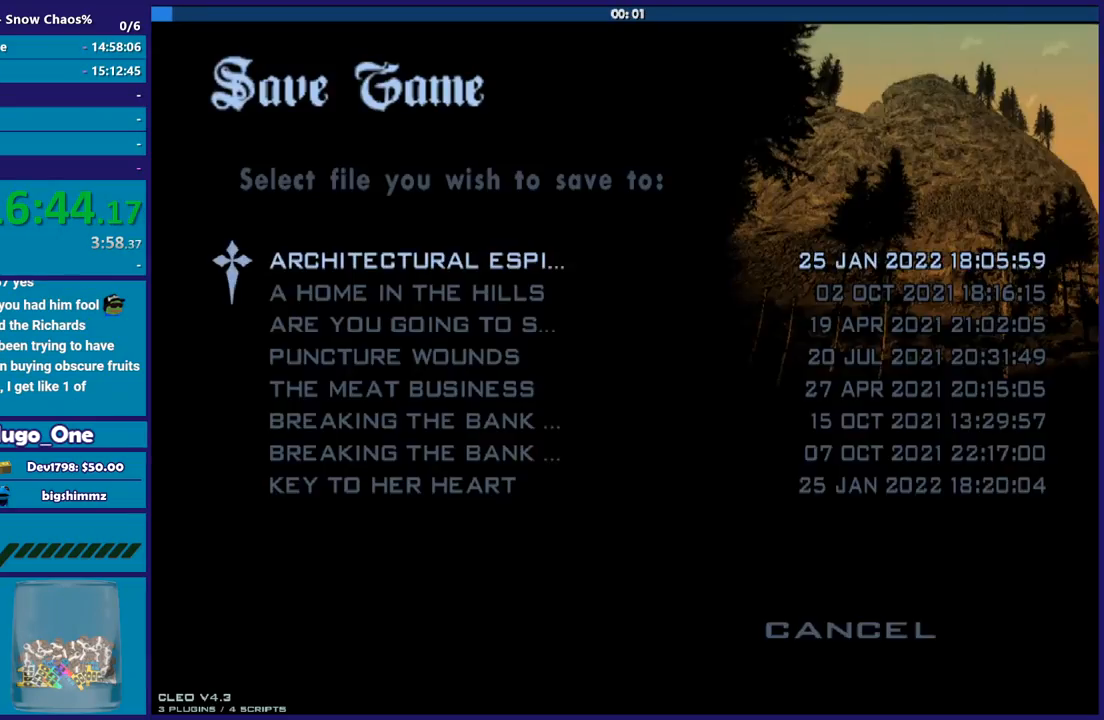
{"buttons": ["B"], "left_stick": "center", "right_stick": "center", "button_events": [[67, "B", "down"], [200, "B", "up"], [234, "DPAD_UP", "down"], [334, "DPAD_UP", "up"], [434, "B", "down"]]}
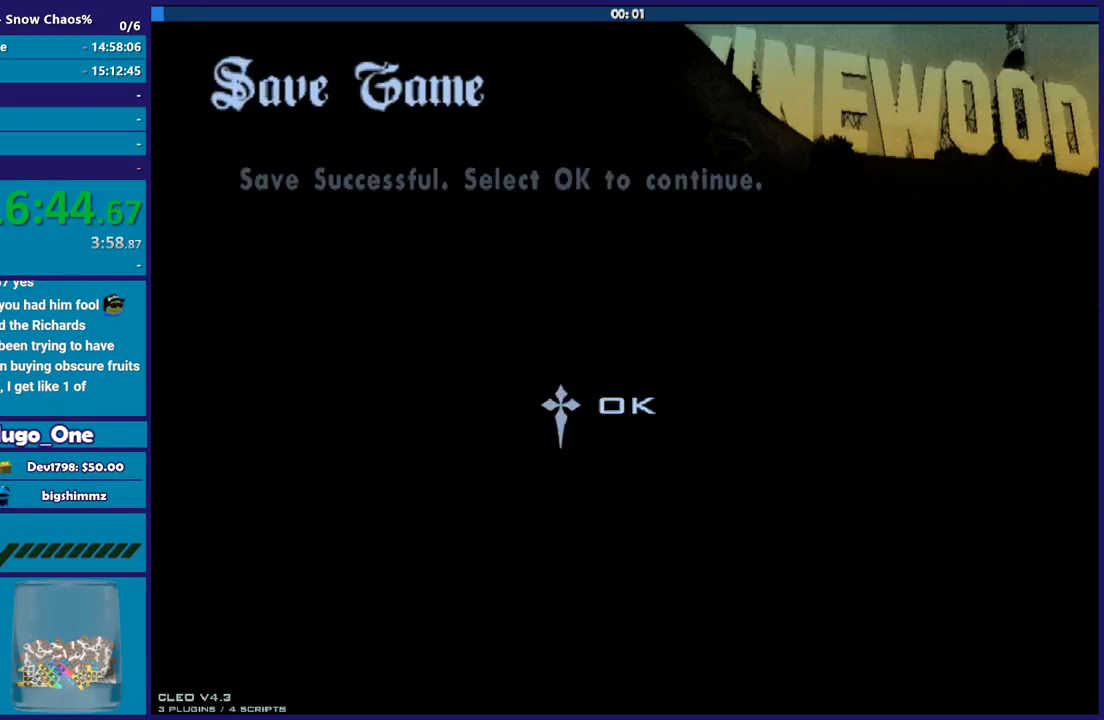
{"buttons": [], "left_stick": "up", "right_stick": "down-left", "button_events": [[33, "B", "up"], [100, "B", "down"], [233, "B", "up"]]}
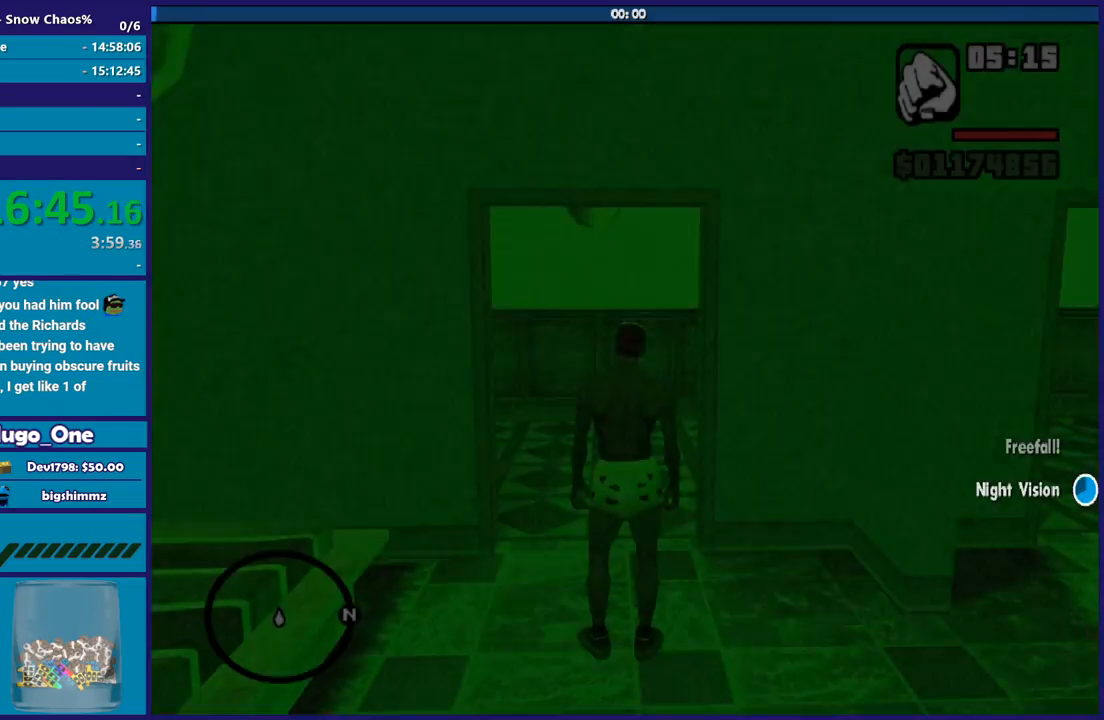
{"buttons": [], "left_stick": "up", "right_stick": "down-left", "button_events": []}
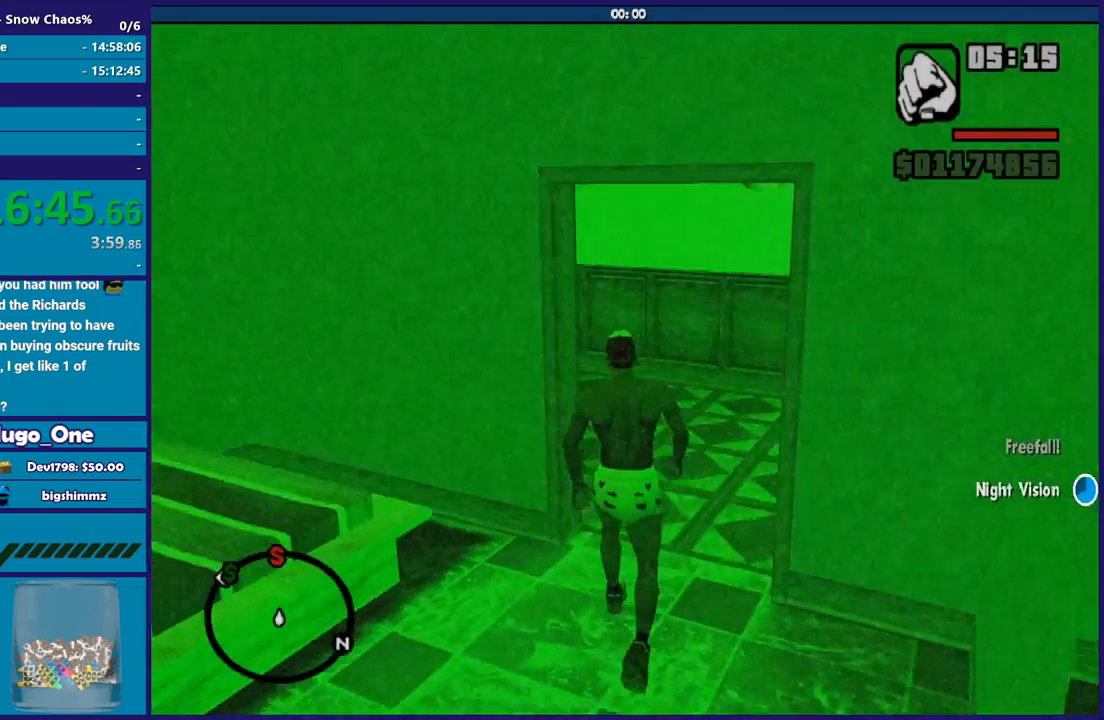
{"buttons": [], "left_stick": "up-right", "right_stick": "down-left", "button_events": []}
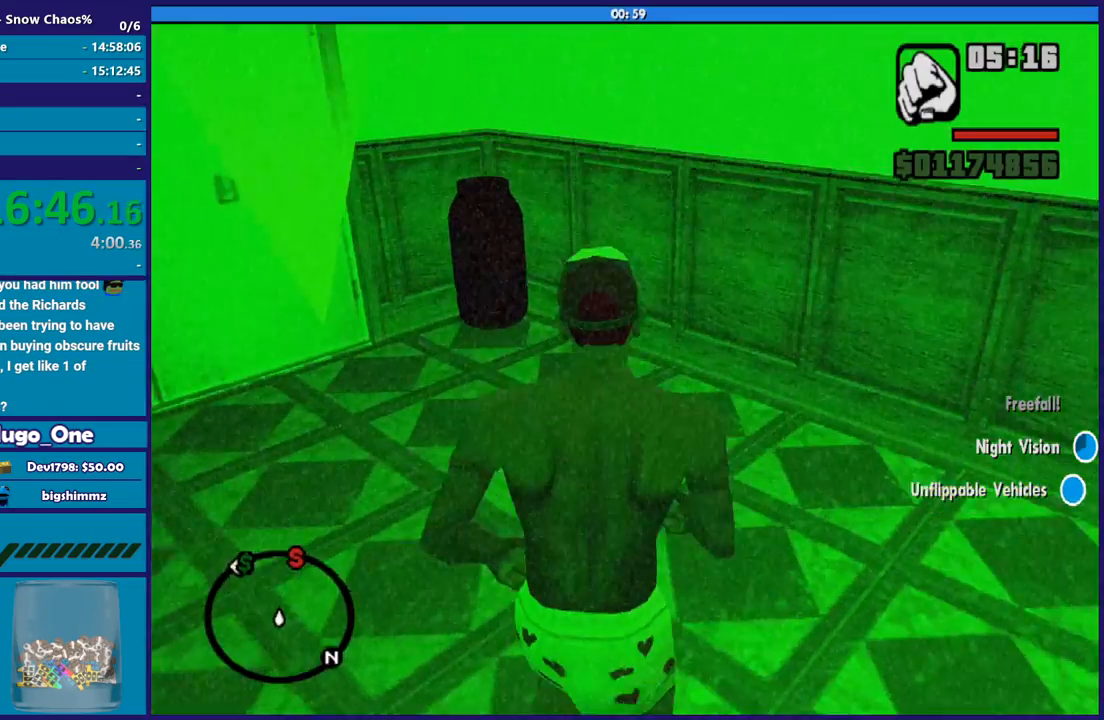
{"buttons": [], "left_stick": "down", "right_stick": "left", "button_events": []}
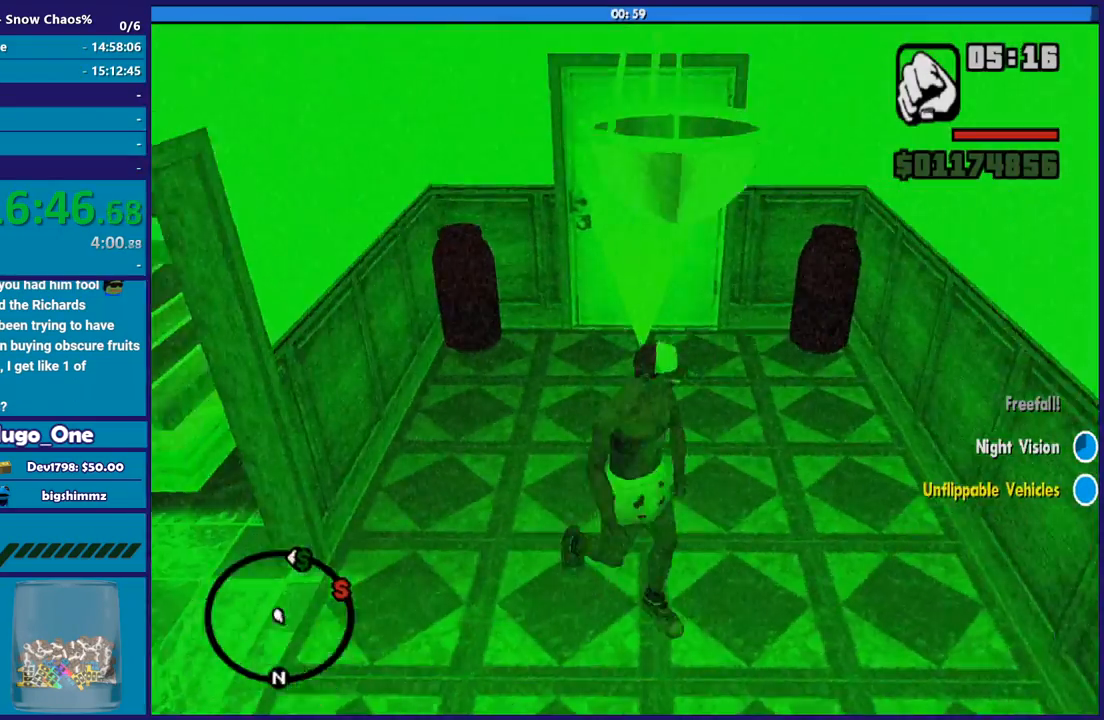
{"buttons": [], "left_stick": "up-left", "right_stick": "center", "button_events": []}
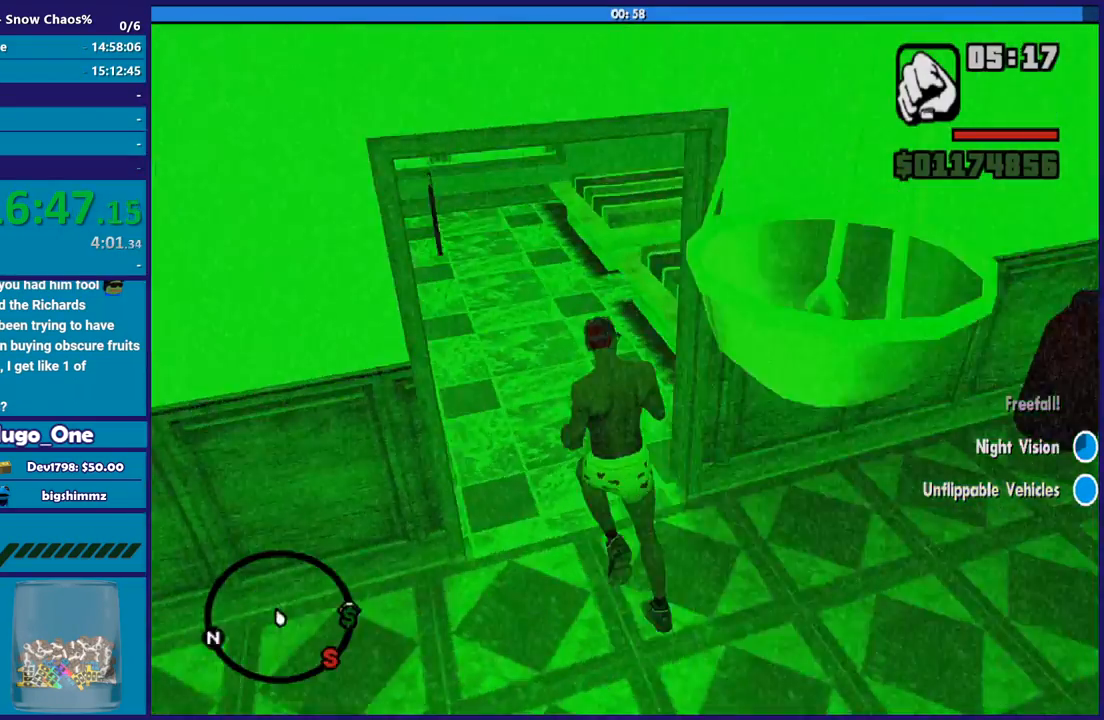
{"buttons": [], "left_stick": "up", "right_stick": "center", "button_events": [[34, "A", "down"], [134, "A", "up"], [234, "A", "down"], [334, "A", "up"]]}
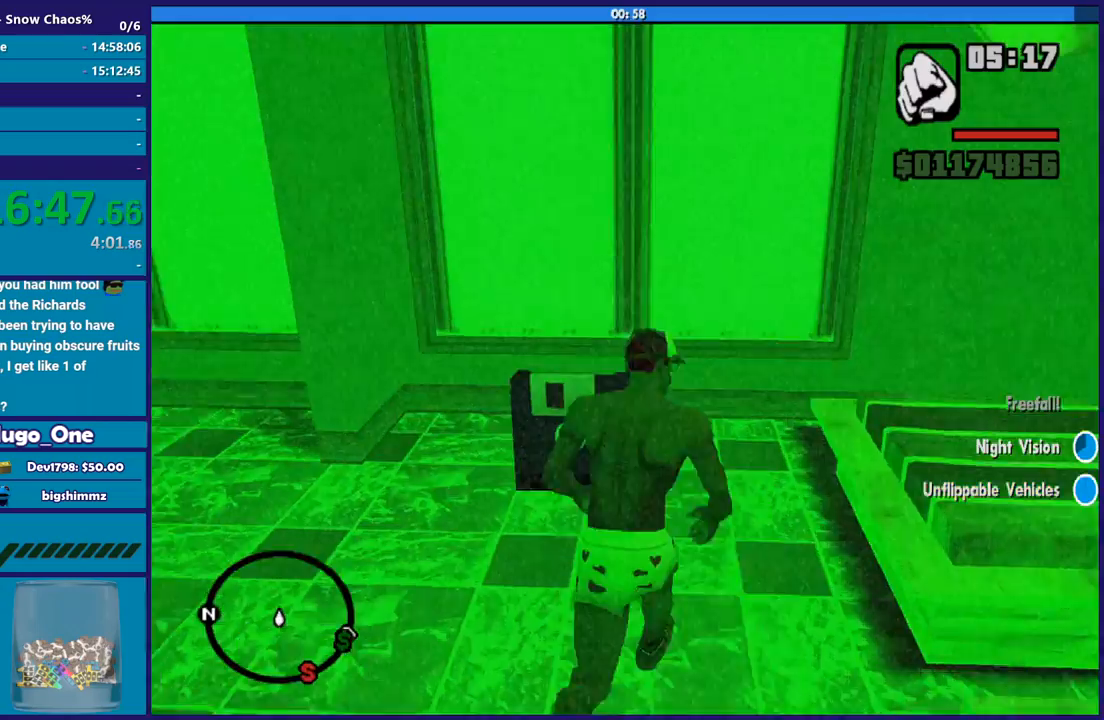
{"buttons": [], "left_stick": "center", "right_stick": "center", "button_events": []}
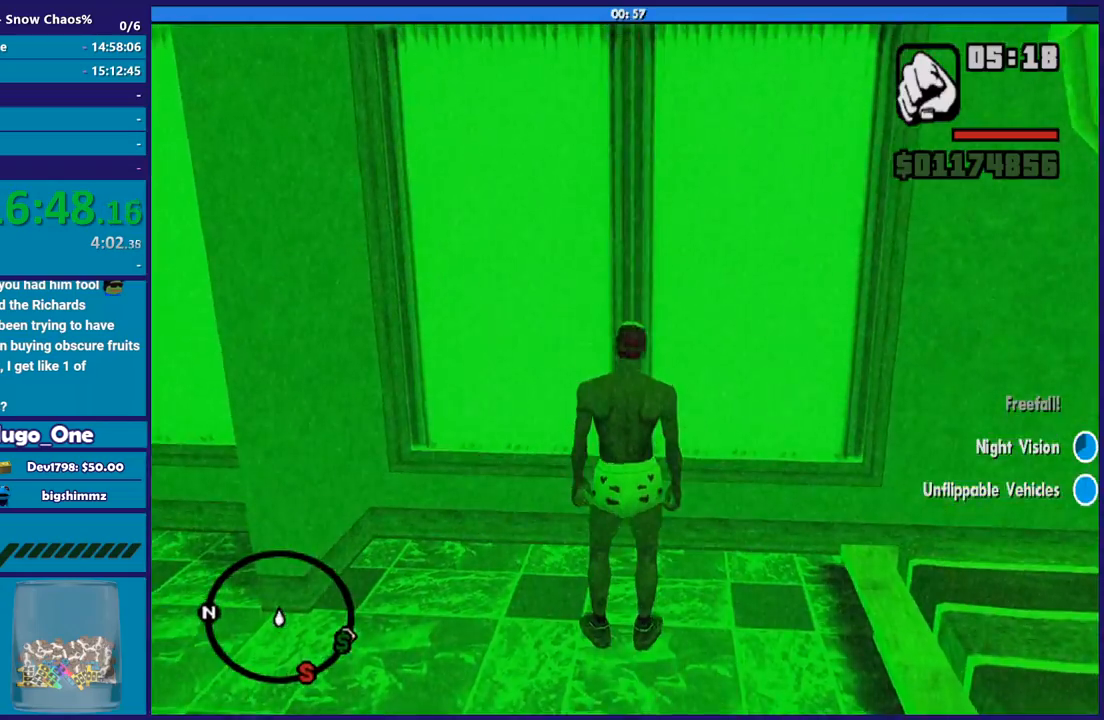
{"buttons": ["B"], "left_stick": "center", "right_stick": "center", "button_events": [[434, "B", "down"]]}
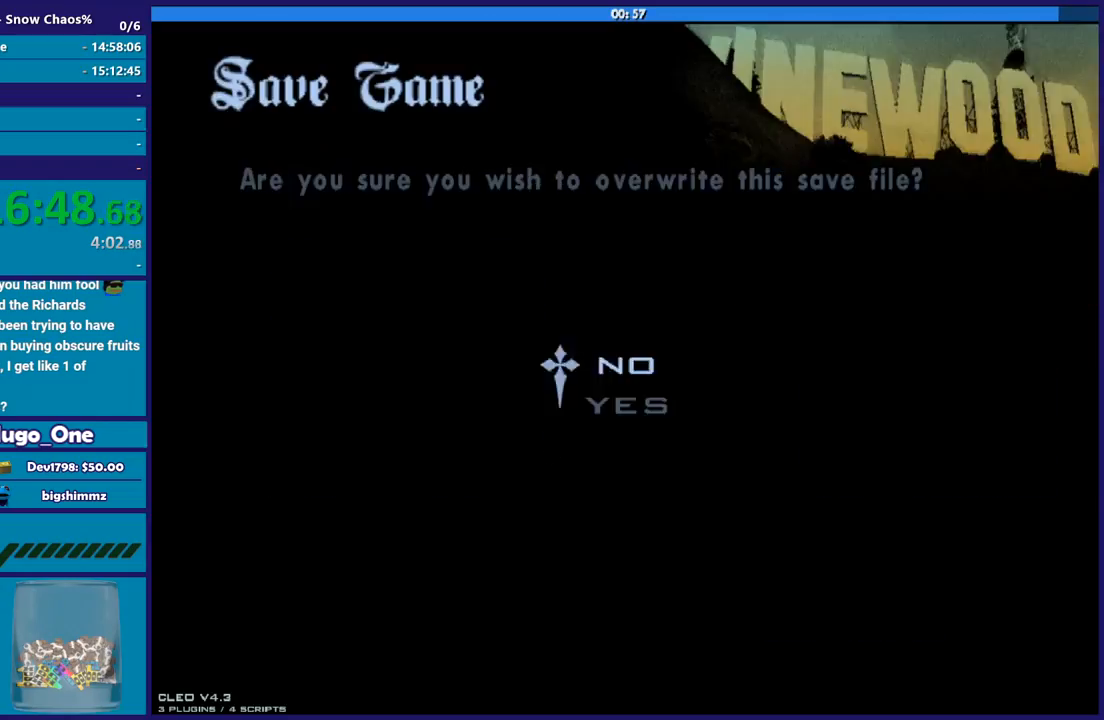
{"buttons": [], "left_stick": "up", "right_stick": "center", "button_events": [[33, "B", "up"], [66, "DPAD_UP", "down"], [167, "B", "down"], [167, "DPAD_UP", "up"], [233, "B", "up"], [300, "B", "down"], [433, "B", "up"]]}
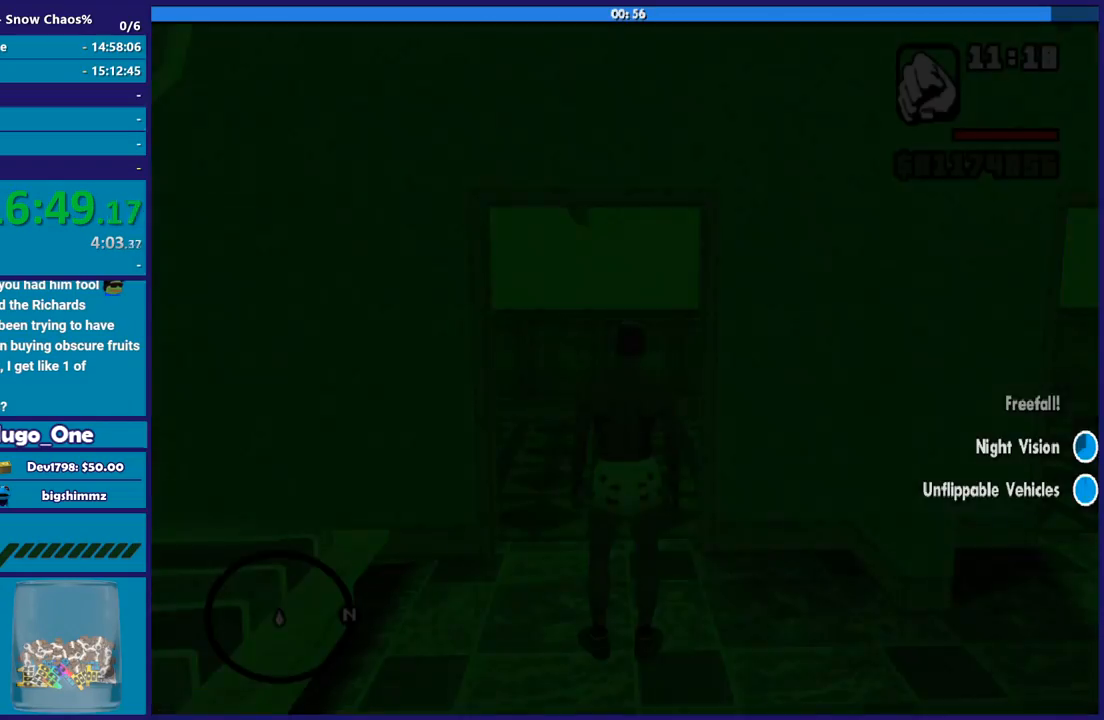
{"buttons": [], "left_stick": "center", "right_stick": "center", "button_events": []}
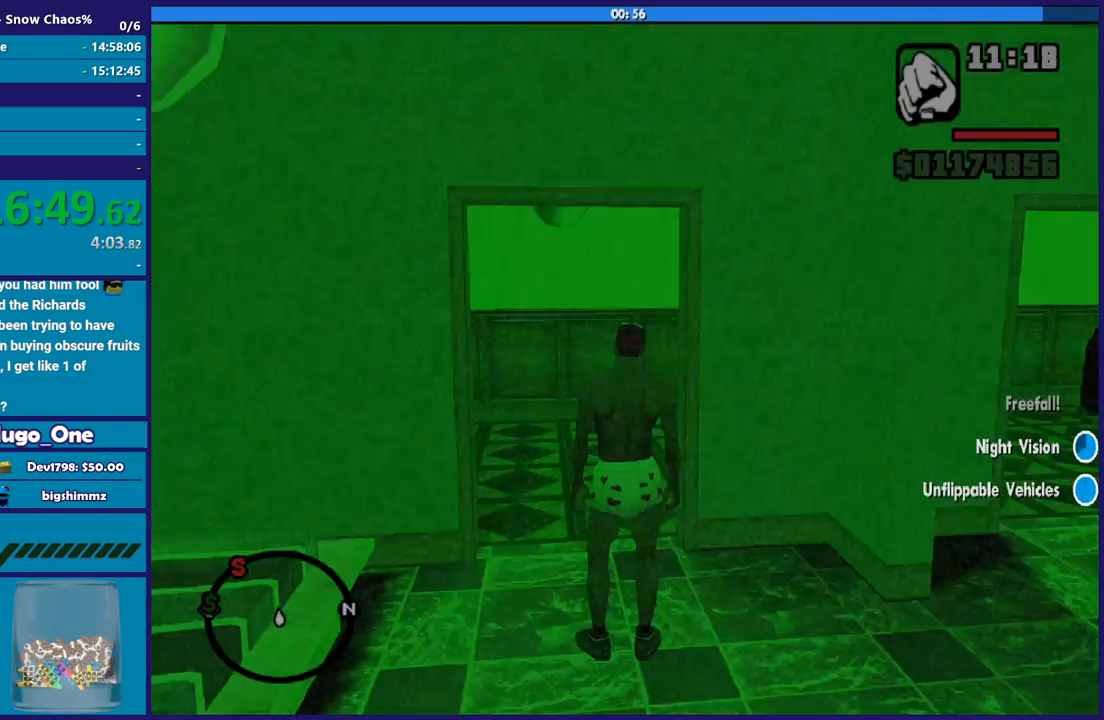
{"buttons": [], "left_stick": "center", "right_stick": "center", "button_events": []}
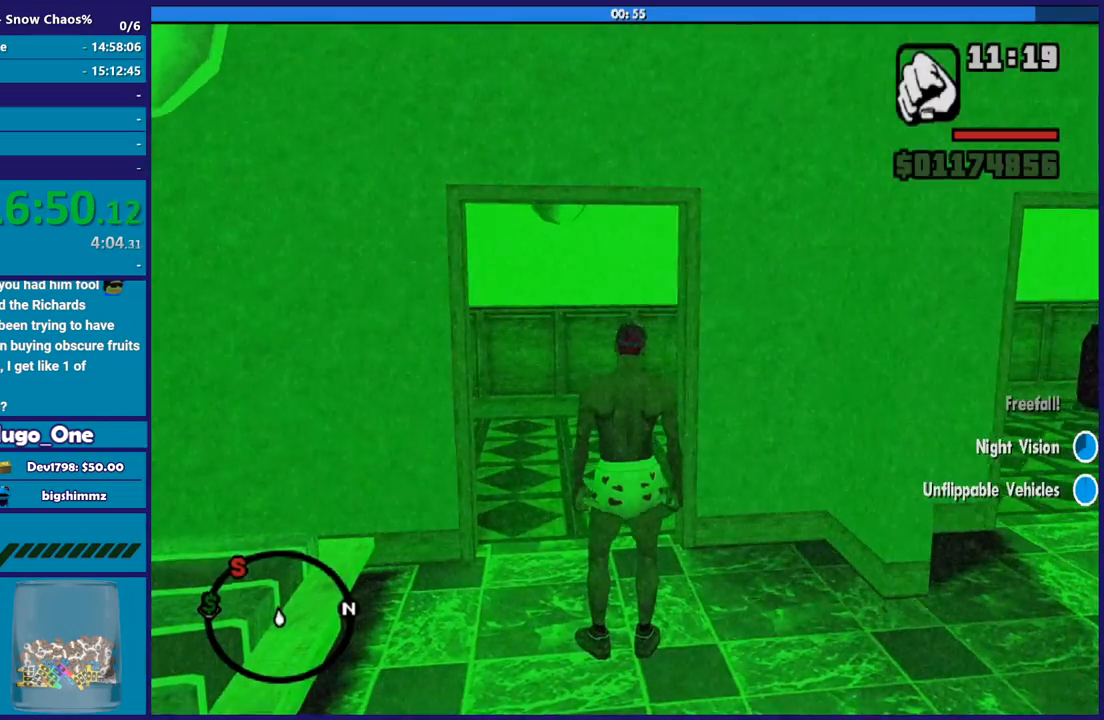
{"buttons": [], "left_stick": "up-right", "right_stick": "down-left", "button_events": []}
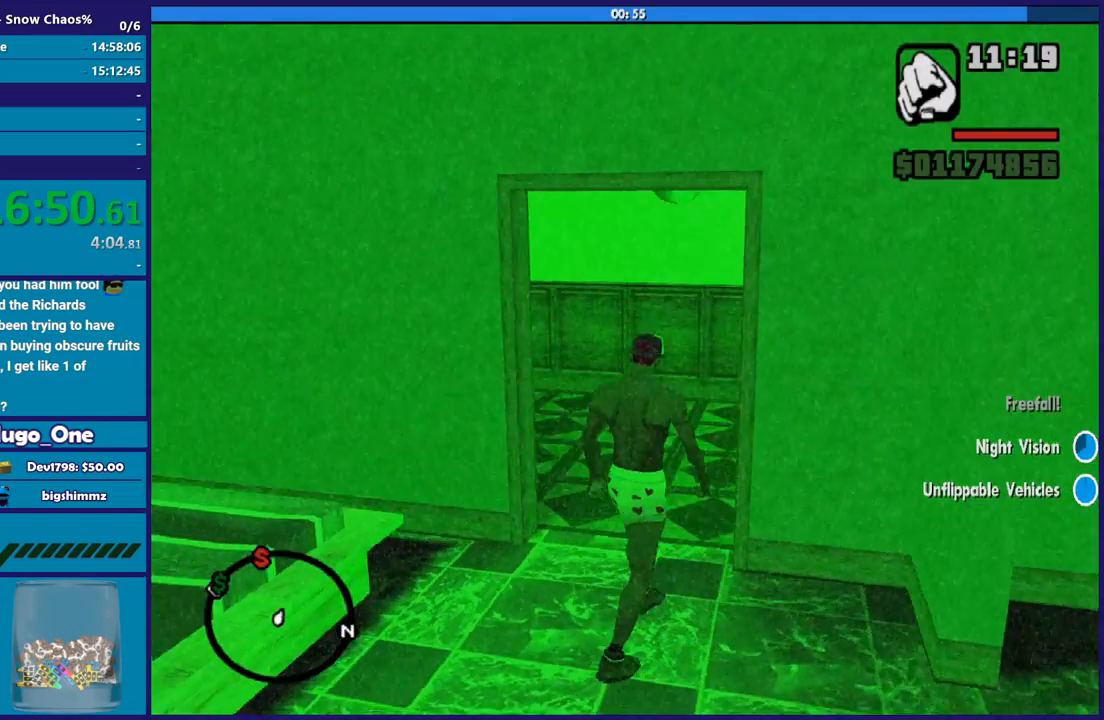
{"buttons": [], "left_stick": "up-right", "right_stick": "down-left", "button_events": []}
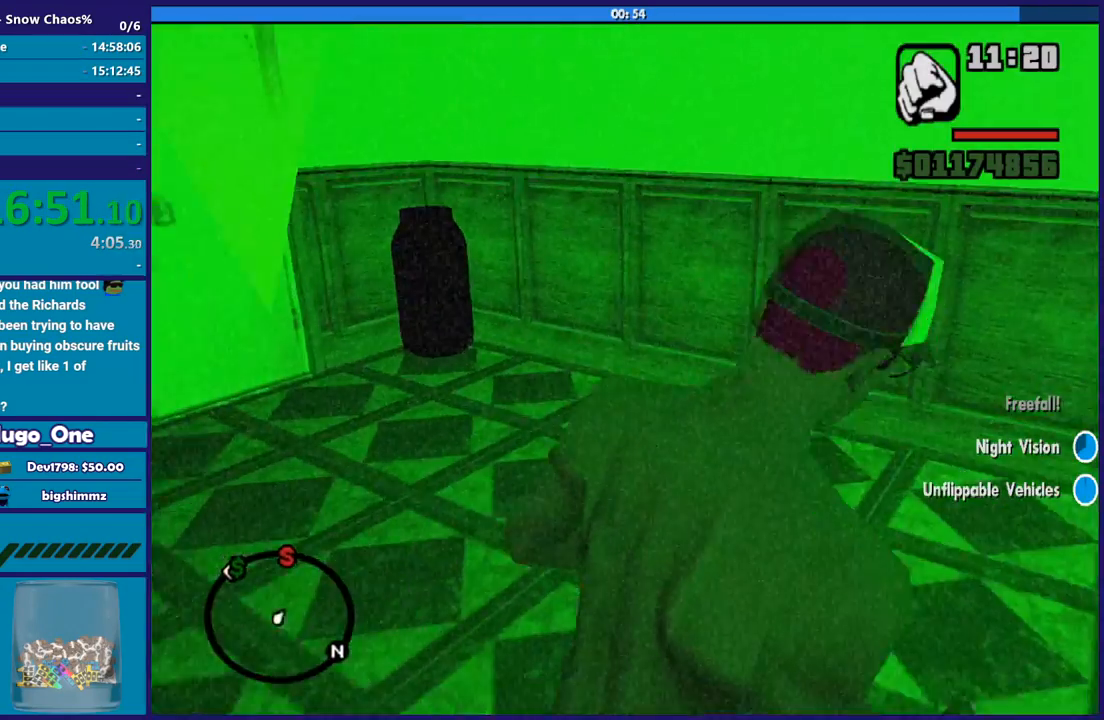
{"buttons": [], "left_stick": "up-left", "right_stick": "down-left", "button_events": []}